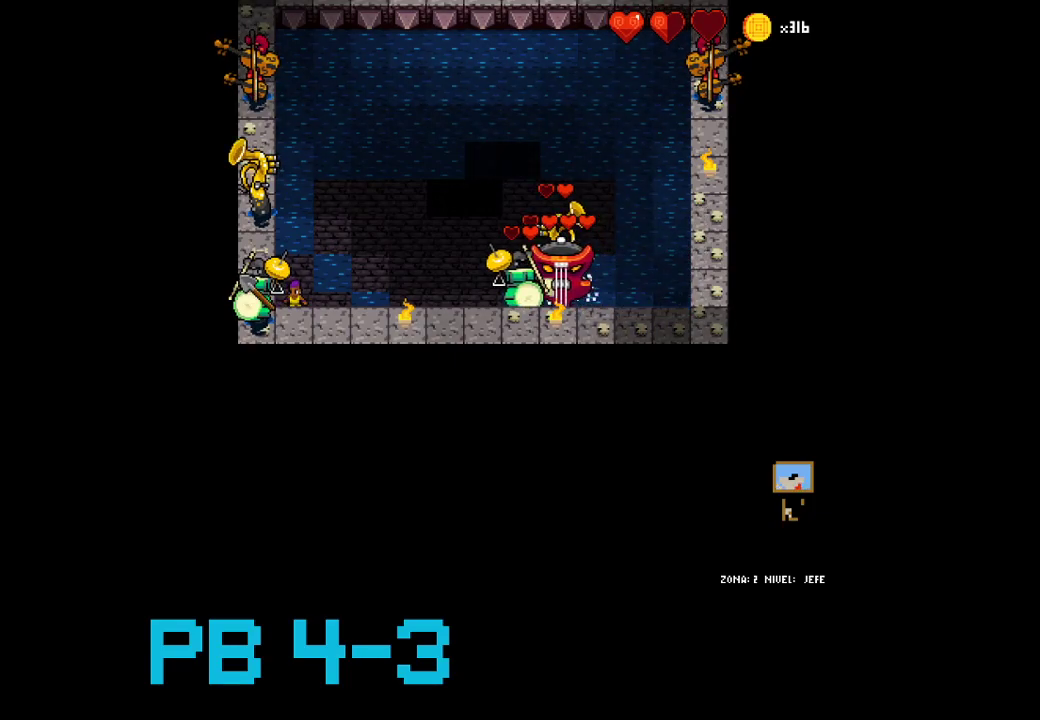
Gameplay with a controller (PlayStation layout); each line is a JSON object with the inputs held at the frame after it (dt_ms = milliseconds from this image to that frame). "events" lists button and stick changes between this image and that frame as [ms after this image, input, new state], when the widget could be followed in between. Not read: L3 R3.
{"dt_ms": 500, "buttons": [], "events": [[50, "SQUARE", "down"], [117, "SQUARE", "up"], [283, "SQUARE", "down"], [383, "SQUARE", "up"]]}
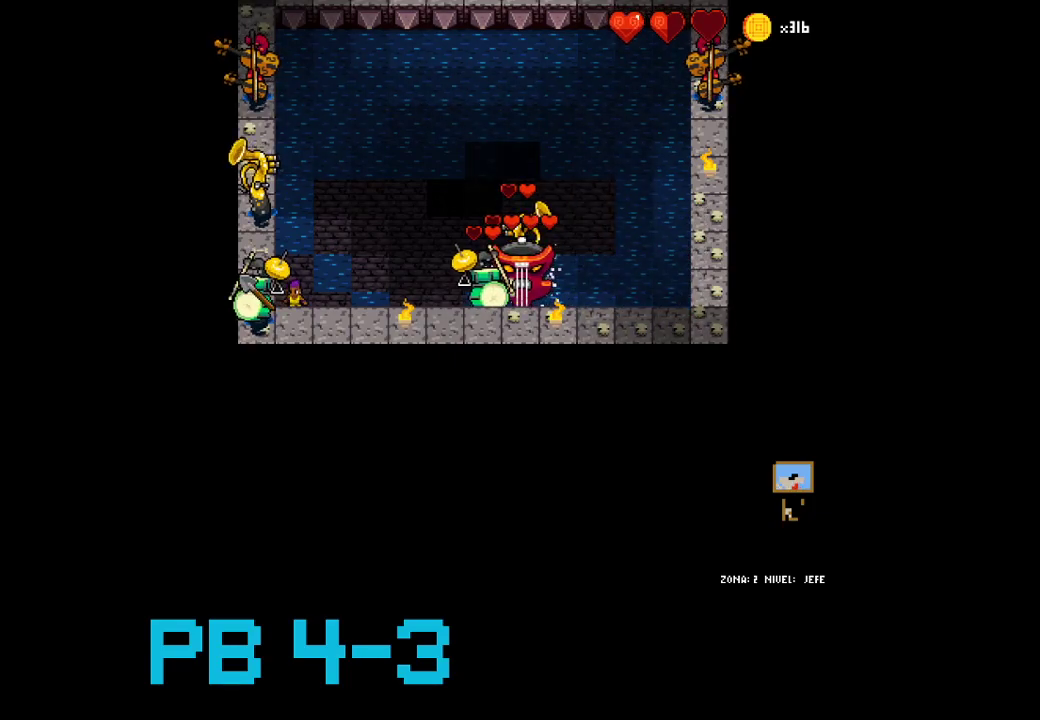
{"dt_ms": 500, "buttons": ["SQUARE"], "events": [[17, "SQUARE", "down"], [117, "SQUARE", "up"], [250, "SQUARE", "down"], [367, "SQUARE", "up"], [500, "SQUARE", "down"]]}
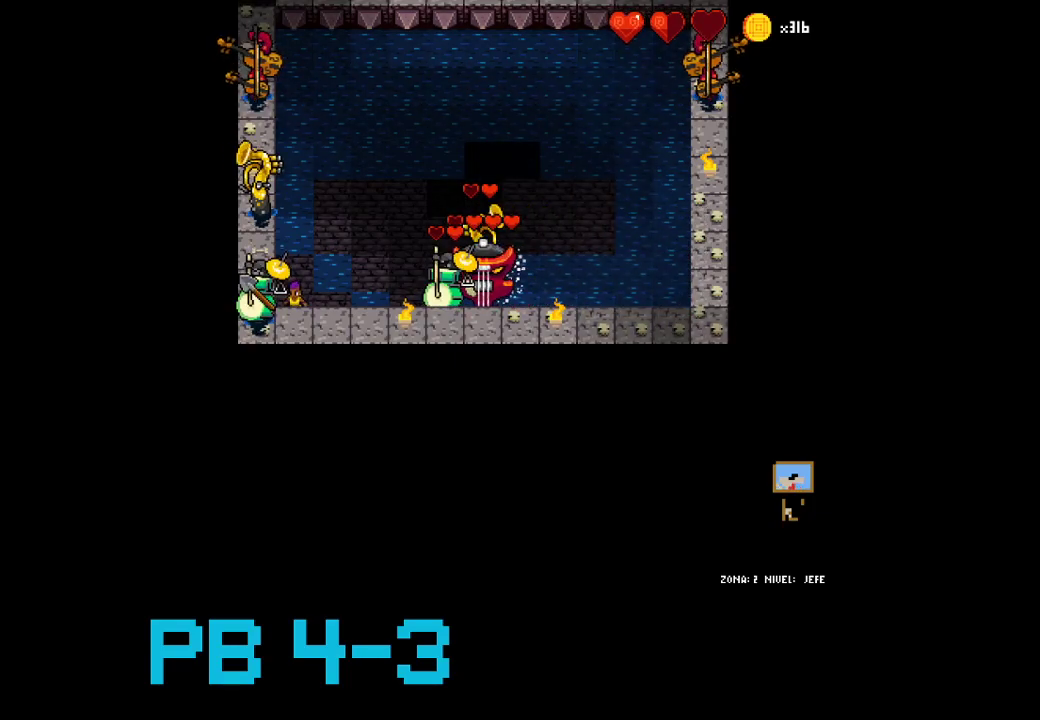
{"dt_ms": 500, "buttons": ["SQUARE"], "events": [[100, "SQUARE", "up"], [233, "SQUARE", "down"], [333, "SQUARE", "up"], [483, "SQUARE", "down"]]}
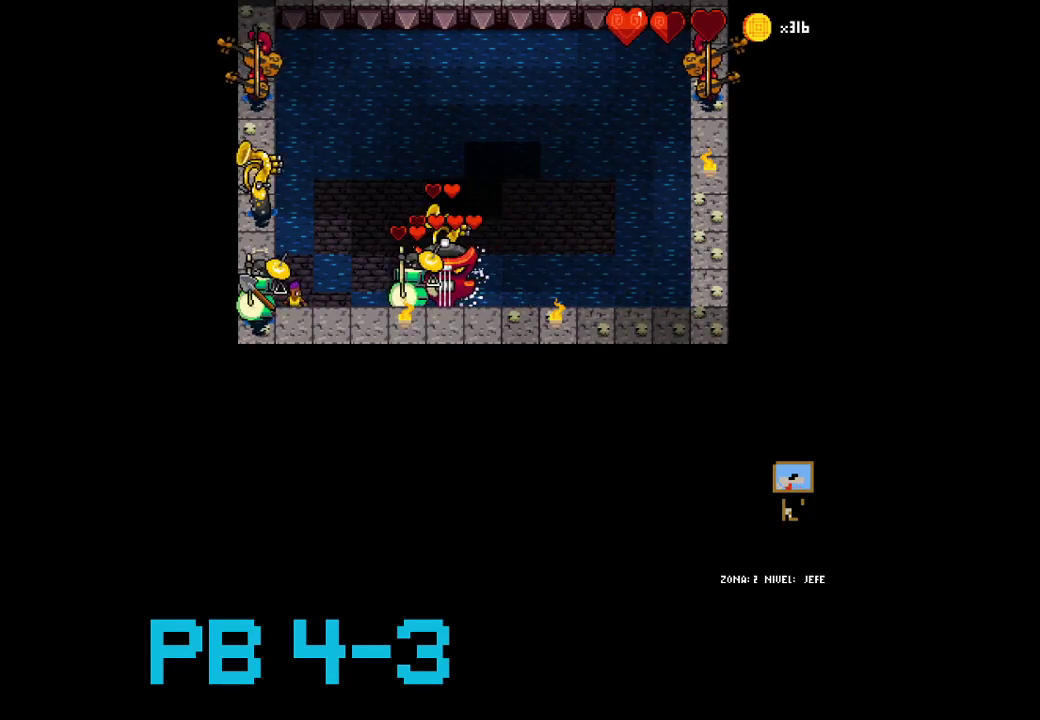
{"dt_ms": 500, "buttons": [], "events": [[50, "SQUARE", "up"], [217, "SQUARE", "down"], [283, "SQUARE", "up"], [383, "CIRCLE", "down"], [483, "CIRCLE", "up"]]}
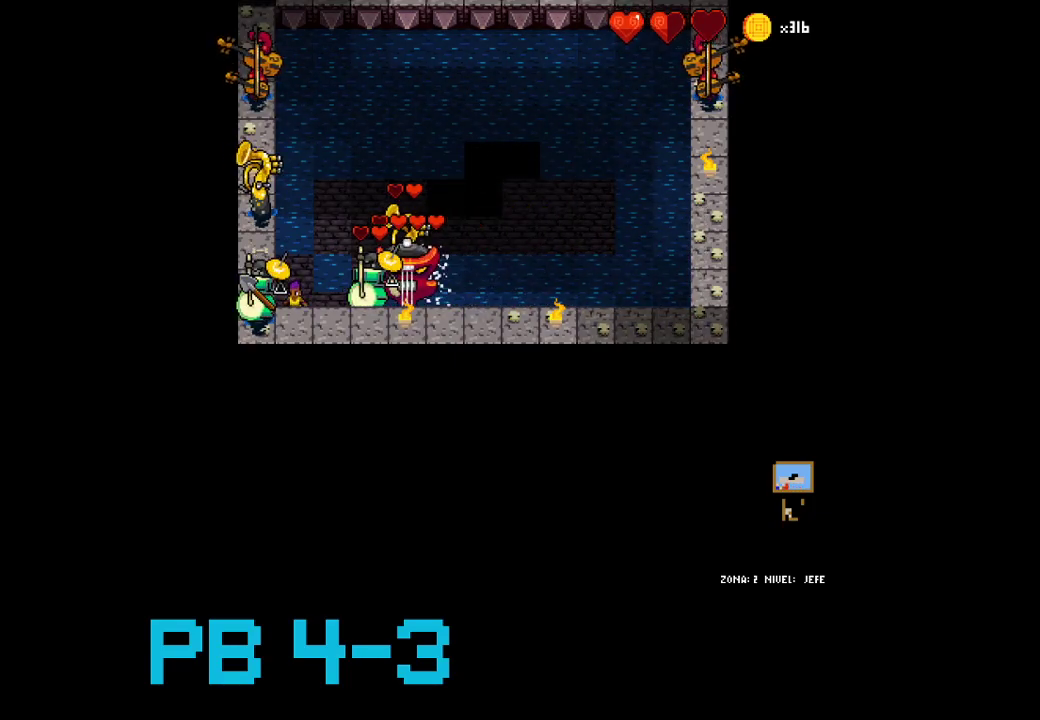
{"dt_ms": 500, "buttons": [], "events": [[117, "SQUARE", "down"], [217, "SQUARE", "up"], [400, "CIRCLE", "down"], [500, "CIRCLE", "up"]]}
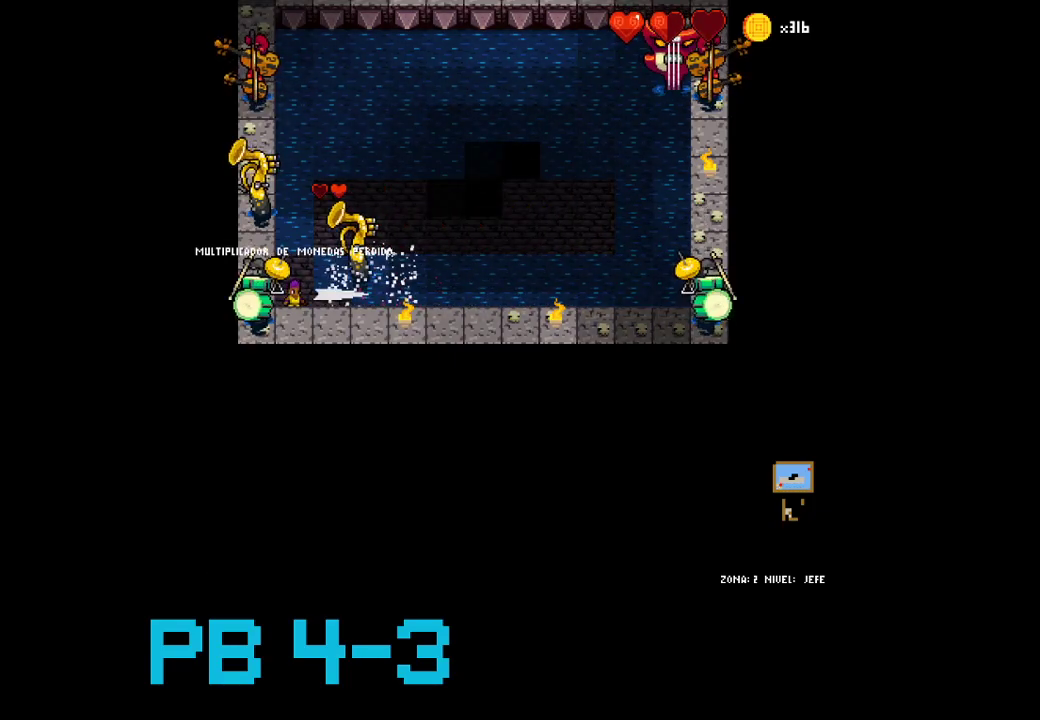
{"dt_ms": 500, "buttons": [], "events": [[100, "SQUARE", "down"], [200, "SQUARE", "up"], [400, "CROSS", "down"], [483, "CROSS", "up"]]}
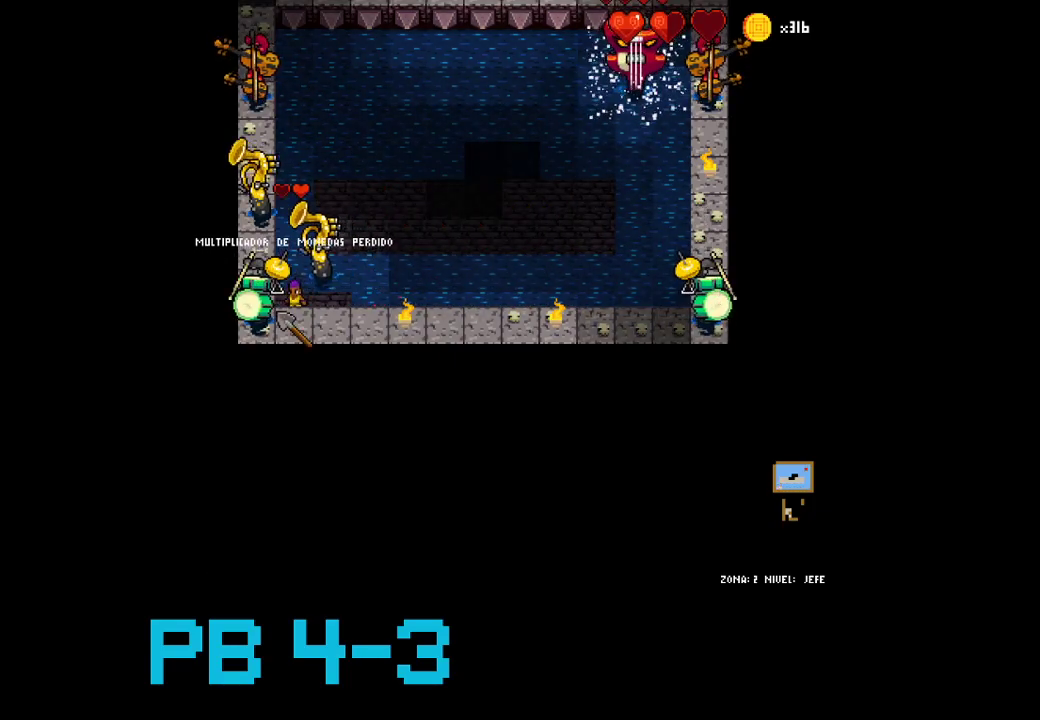
{"dt_ms": 500, "buttons": [], "events": [[283, "TRIANGLE", "down"], [350, "TRIANGLE", "up"], [450, "TRIANGLE", "down"], [483, "TRIANGLE", "up"]]}
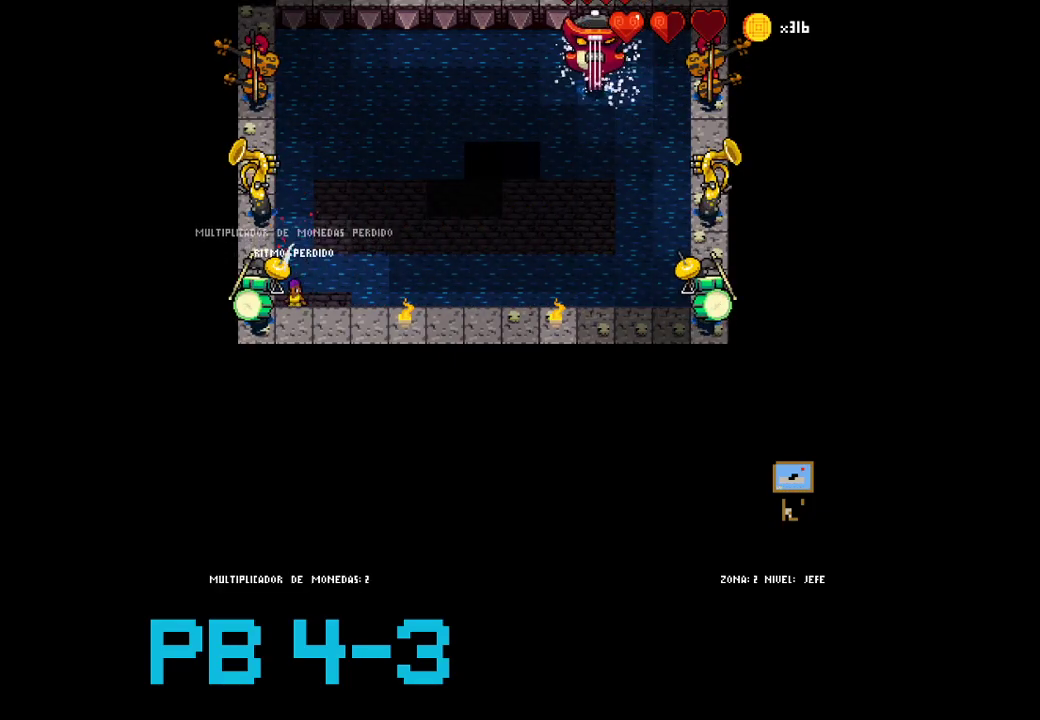
{"dt_ms": 500, "buttons": ["TRIANGLE"], "events": [[217, "CROSS", "down"], [300, "CROSS", "up"], [500, "TRIANGLE", "down"]]}
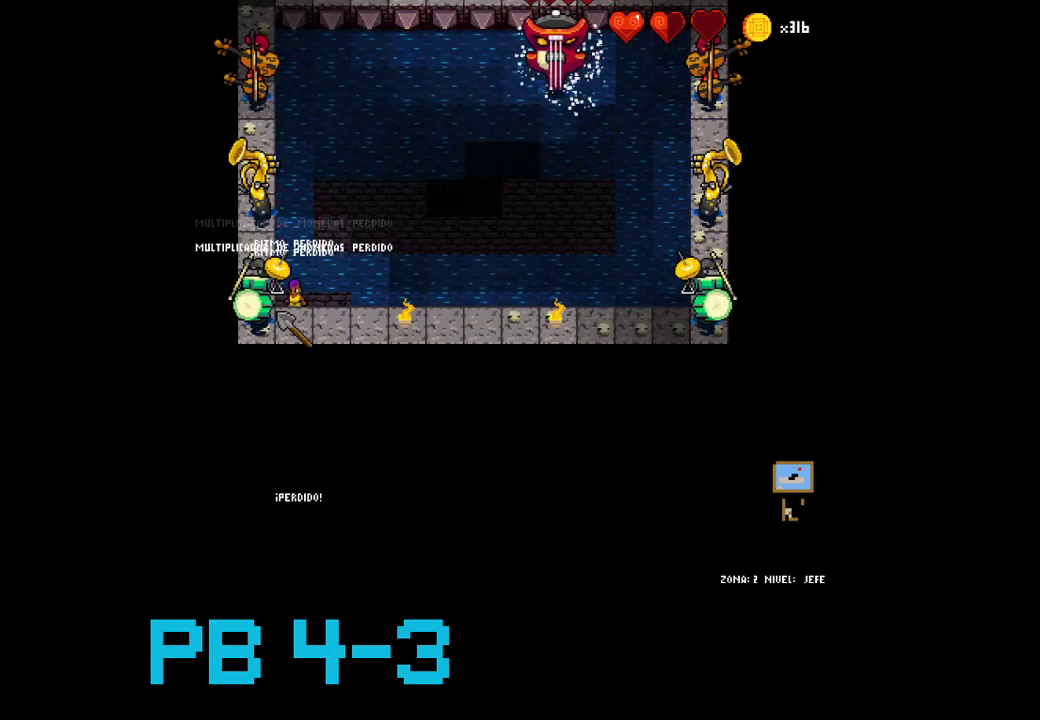
{"dt_ms": 500, "buttons": [], "events": [[100, "TRIANGLE", "up"], [267, "CROSS", "down"], [367, "CROSS", "up"]]}
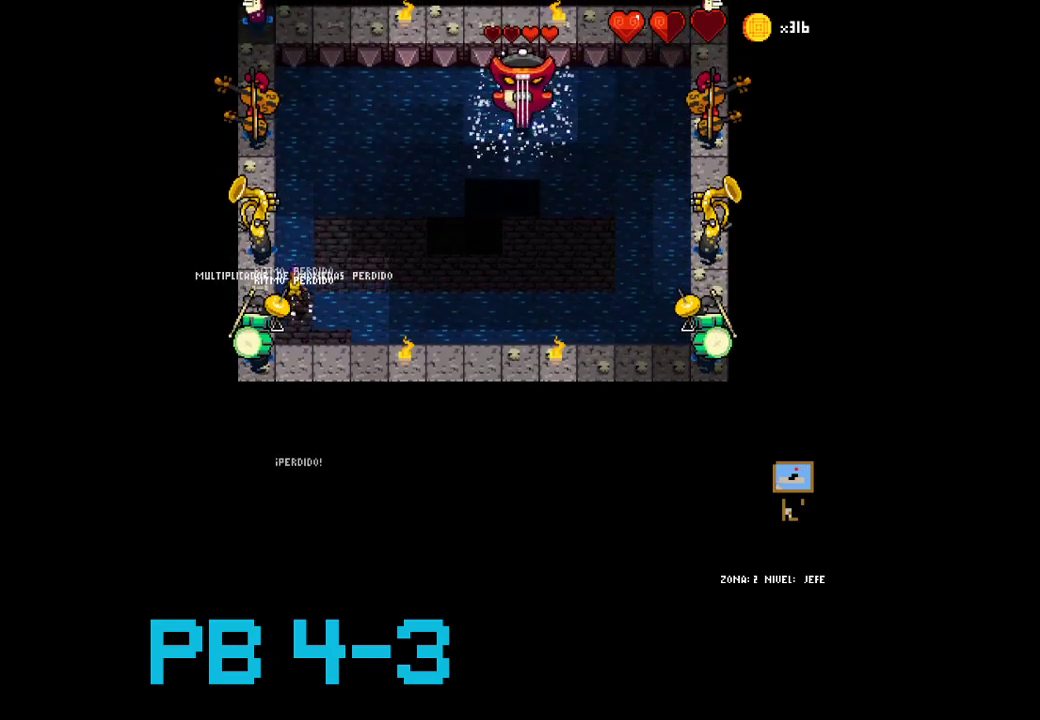
{"dt_ms": 500, "buttons": [], "events": [[33, "CROSS", "down"], [117, "CROSS", "up"], [250, "SQUARE", "down"], [350, "SQUARE", "up"]]}
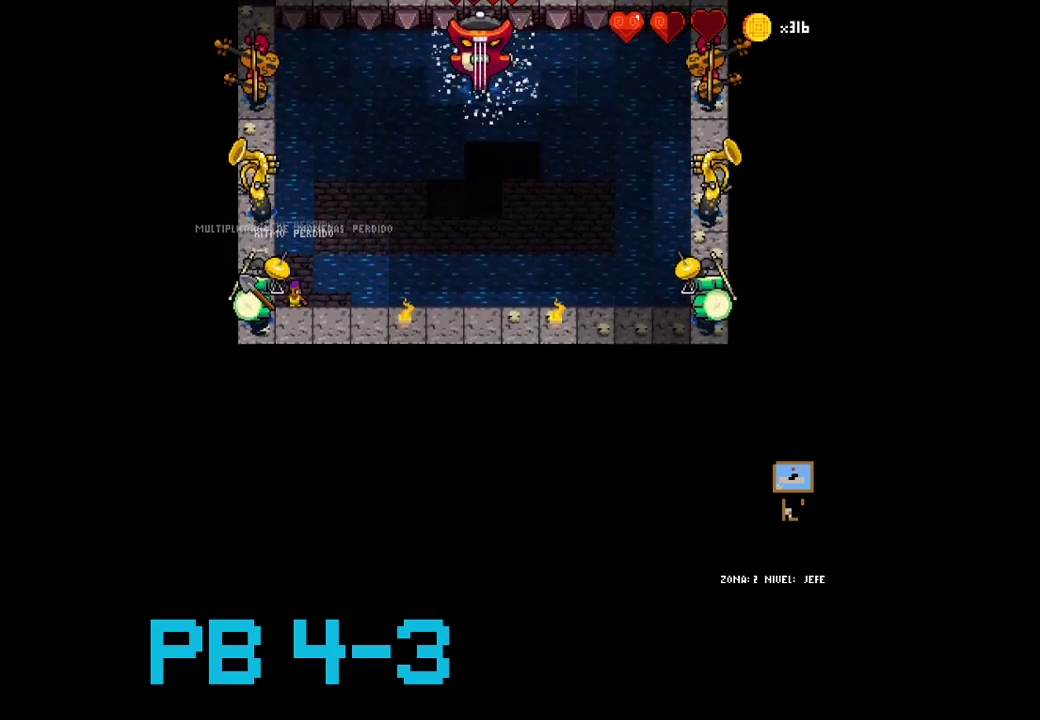
{"dt_ms": 500, "buttons": ["SQUARE"], "events": [[17, "SQUARE", "down"], [83, "SQUARE", "up"], [250, "SQUARE", "down"], [350, "SQUARE", "up"], [500, "SQUARE", "down"]]}
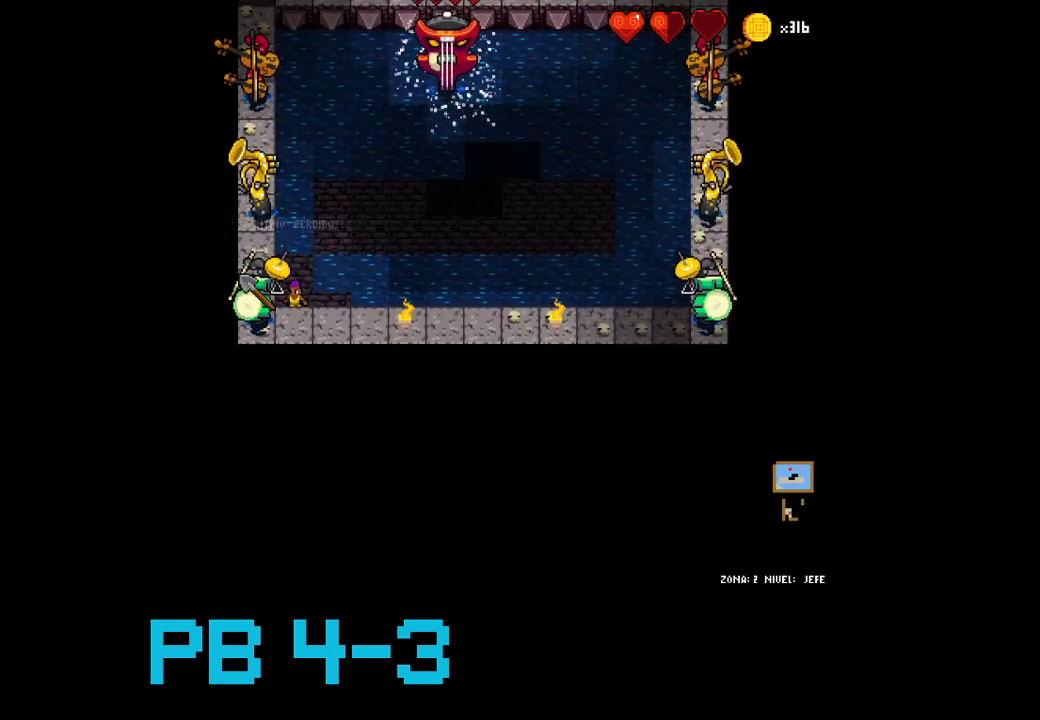
{"dt_ms": 500, "buttons": ["SQUARE"], "events": [[100, "SQUARE", "up"], [267, "SQUARE", "down"], [333, "SQUARE", "up"], [500, "SQUARE", "down"]]}
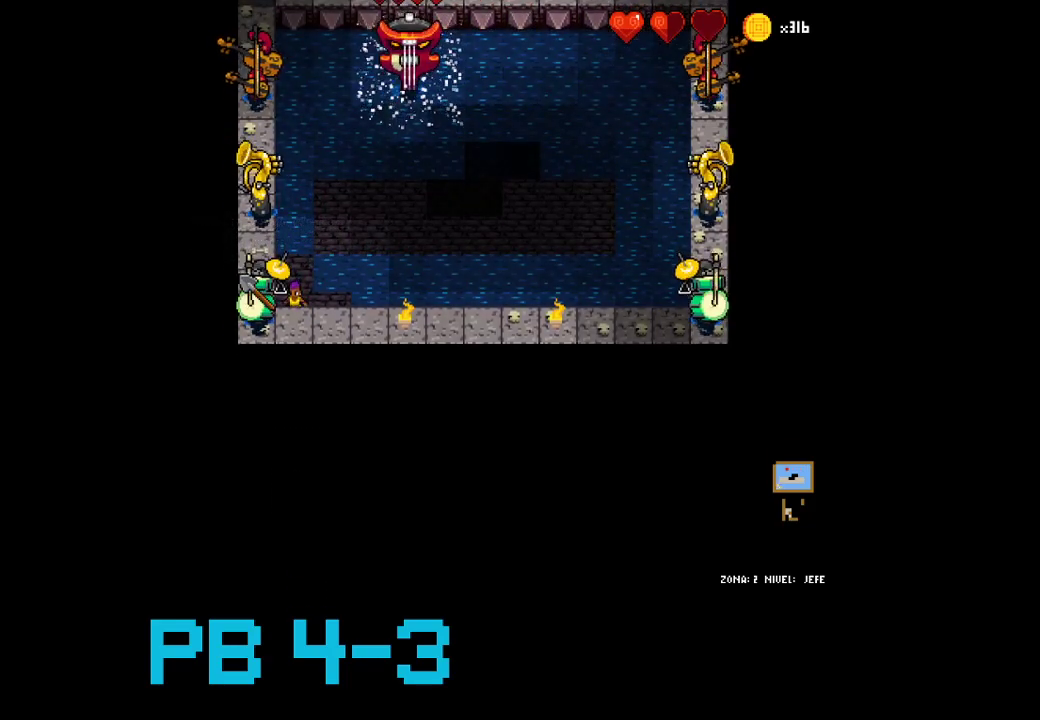
{"dt_ms": 500, "buttons": [], "events": [[67, "SQUARE", "up"], [250, "SQUARE", "down"], [350, "SQUARE", "up"]]}
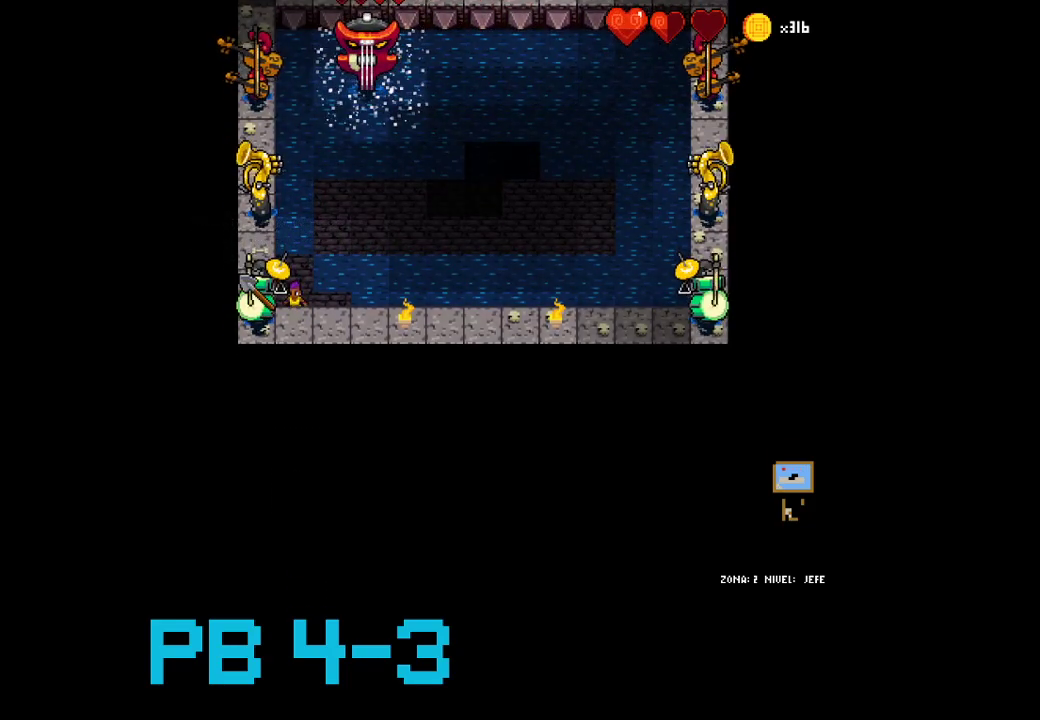
{"dt_ms": 500, "buttons": ["SQUARE"], "events": [[17, "SQUARE", "down"], [83, "SQUARE", "up"], [250, "SQUARE", "down"], [317, "SQUARE", "up"], [467, "SQUARE", "down"]]}
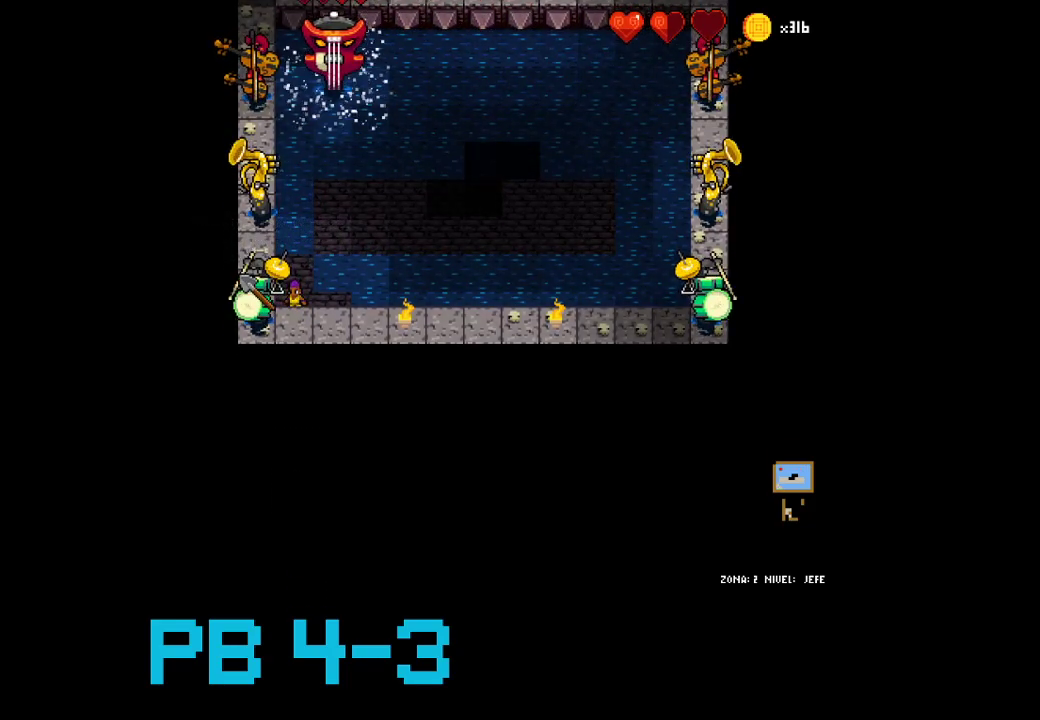
{"dt_ms": 500, "buttons": ["SQUARE"], "events": [[67, "SQUARE", "up"], [200, "SQUARE", "down"], [300, "SQUARE", "up"], [433, "SQUARE", "down"]]}
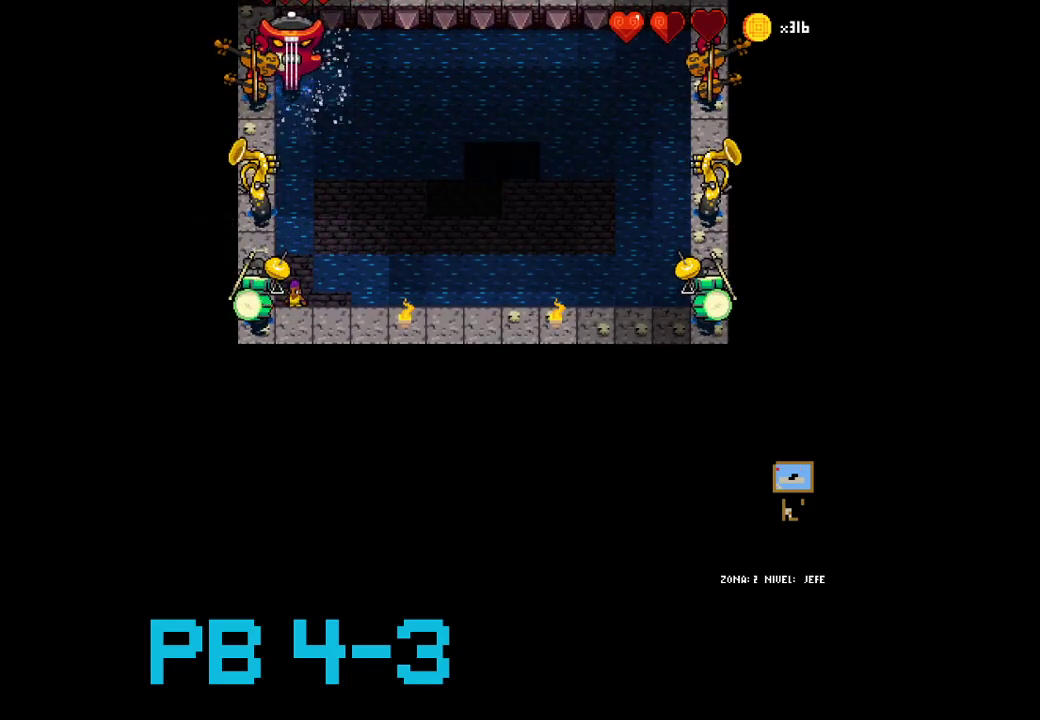
{"dt_ms": 500, "buttons": ["SQUARE"], "events": [[33, "SQUARE", "up"], [167, "SQUARE", "down"], [283, "SQUARE", "up"], [417, "SQUARE", "down"]]}
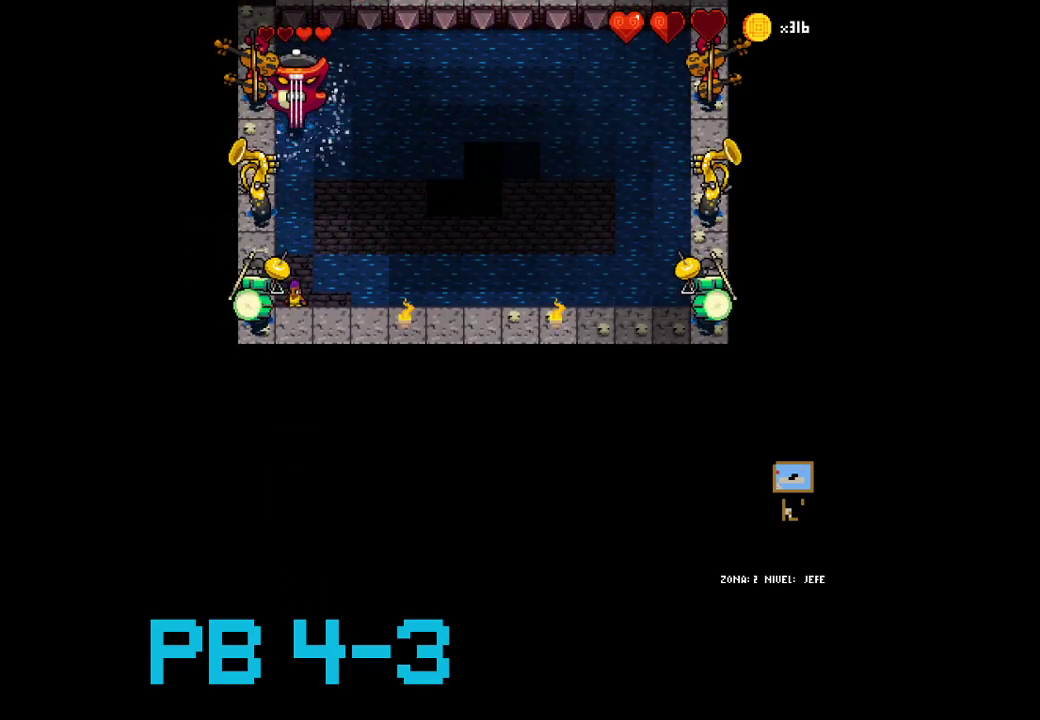
{"dt_ms": 500, "buttons": ["SQUARE"], "events": [[17, "SQUARE", "up"], [183, "SQUARE", "down"], [283, "SQUARE", "up"], [417, "SQUARE", "down"]]}
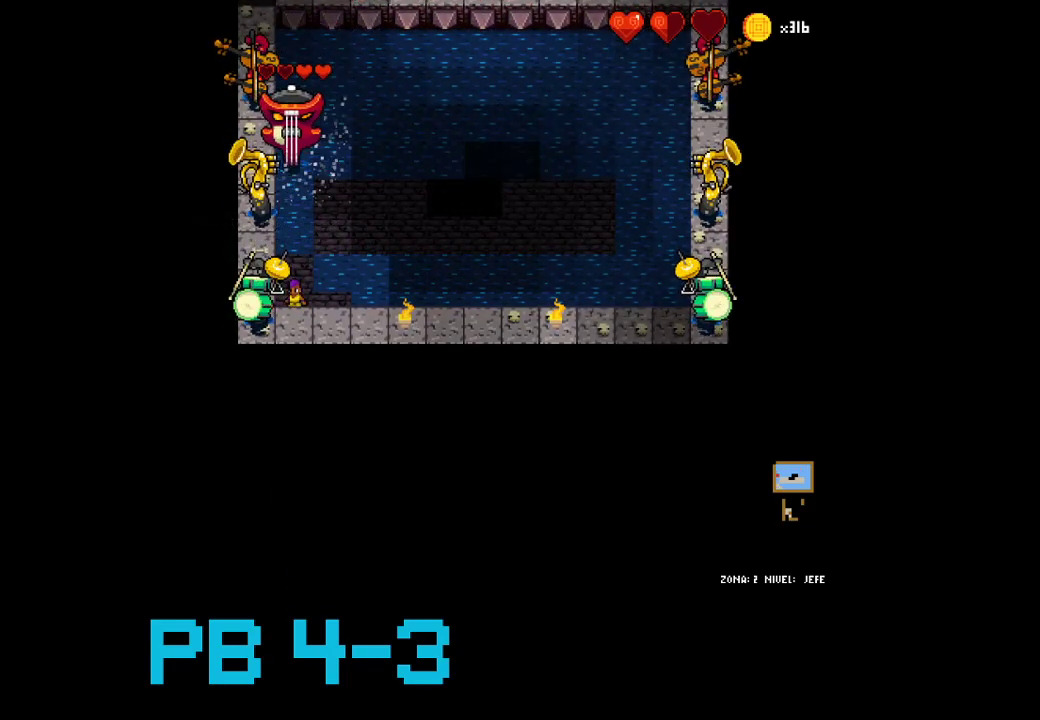
{"dt_ms": 500, "buttons": [], "events": [[17, "SQUARE", "up"], [167, "SQUARE", "down"], [267, "SQUARE", "up"], [433, "SQUARE", "down"], [500, "SQUARE", "up"]]}
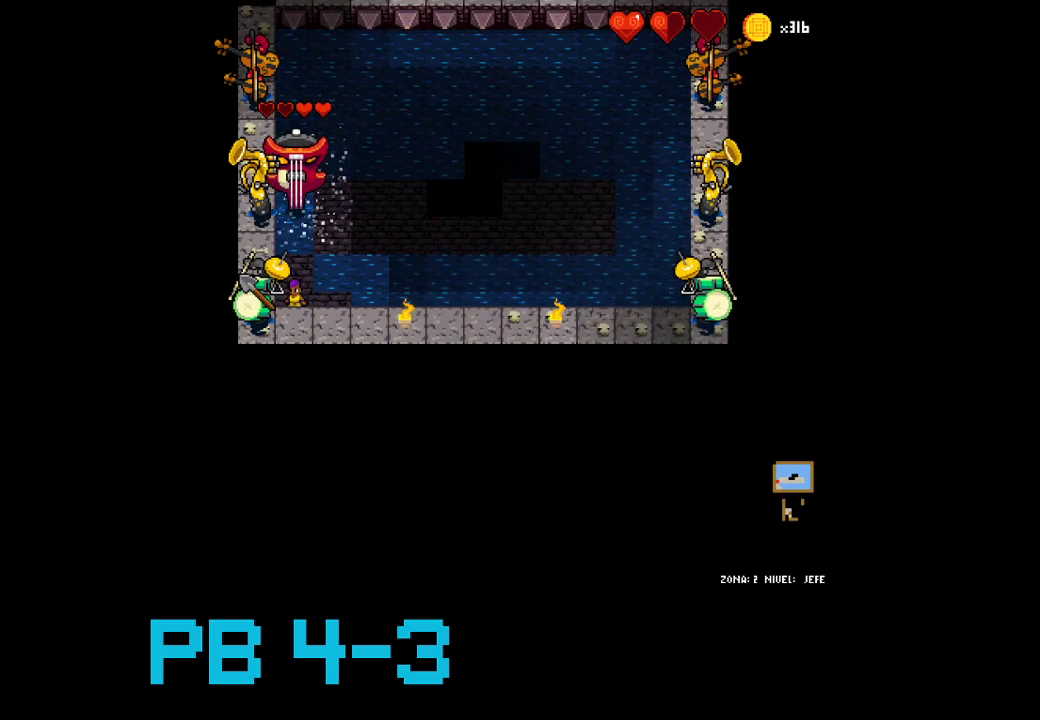
{"dt_ms": 500, "buttons": ["TRIANGLE"], "events": [[200, "SQUARE", "down"], [267, "SQUARE", "up"], [483, "TRIANGLE", "down"]]}
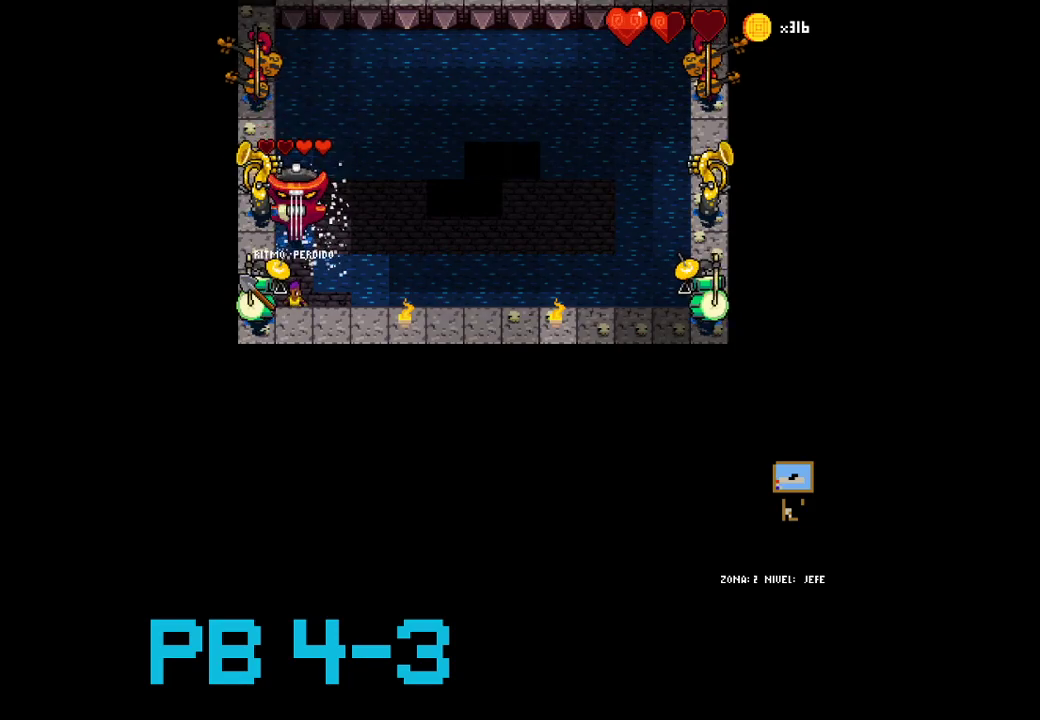
{"dt_ms": 500, "buttons": []}
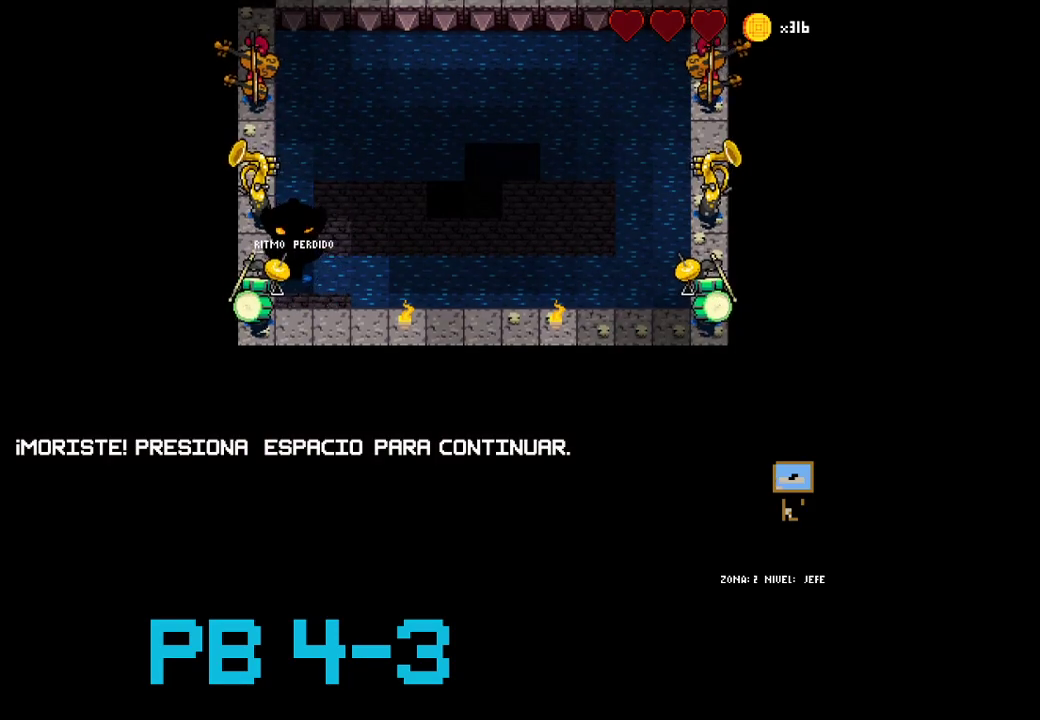
{"dt_ms": 1000, "buttons": []}
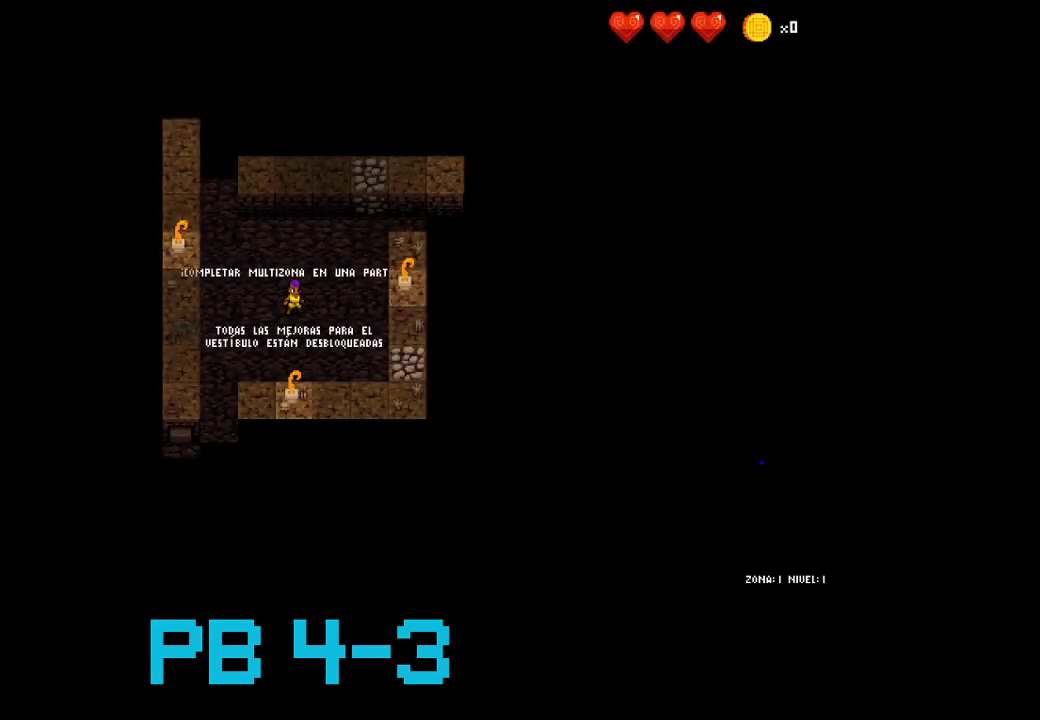
{"dt_ms": 500, "buttons": ["CROSS"], "events": [[217, "CROSS", "down"], [283, "CROSS", "up"], [450, "CROSS", "down"]]}
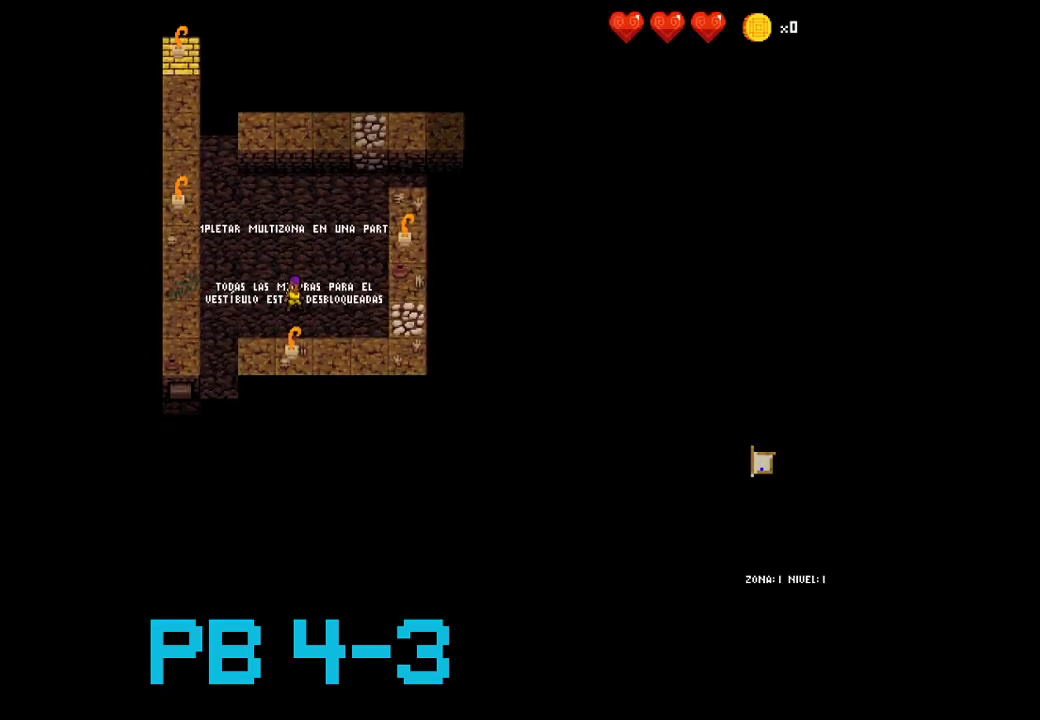
{"dt_ms": 500, "buttons": ["SQUARE"], "events": [[17, "CROSS", "up"], [233, "SQUARE", "down"], [333, "SQUARE", "up"], [467, "SQUARE", "down"]]}
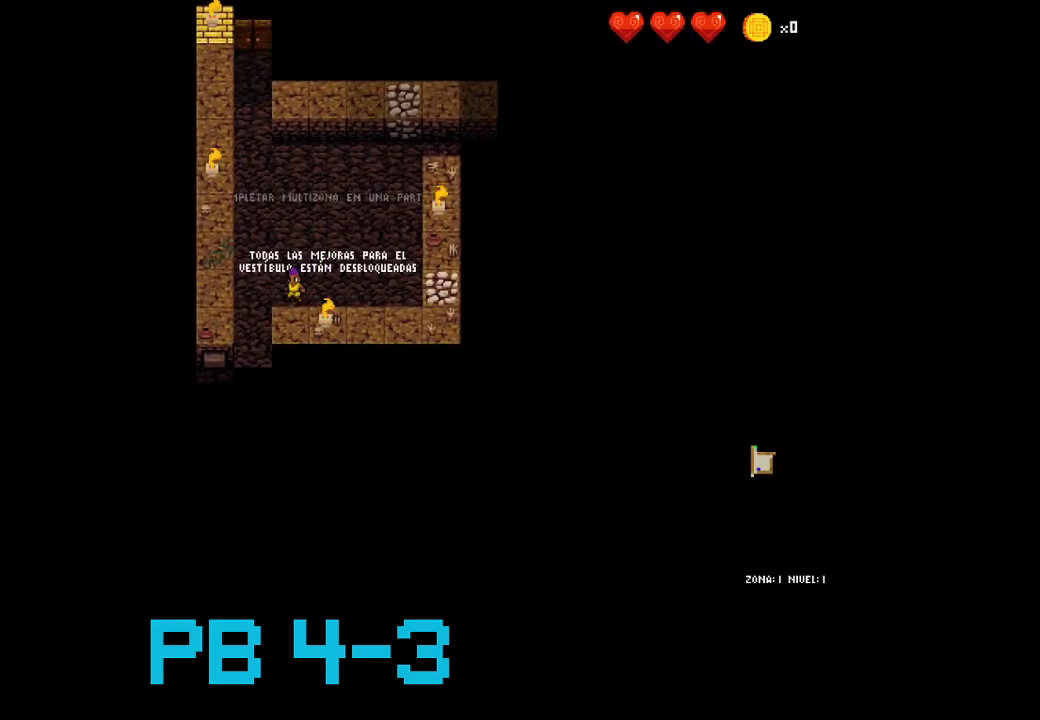
{"dt_ms": 500, "buttons": [], "events": [[33, "SQUARE", "up"], [233, "CROSS", "down"], [317, "CROSS", "up"]]}
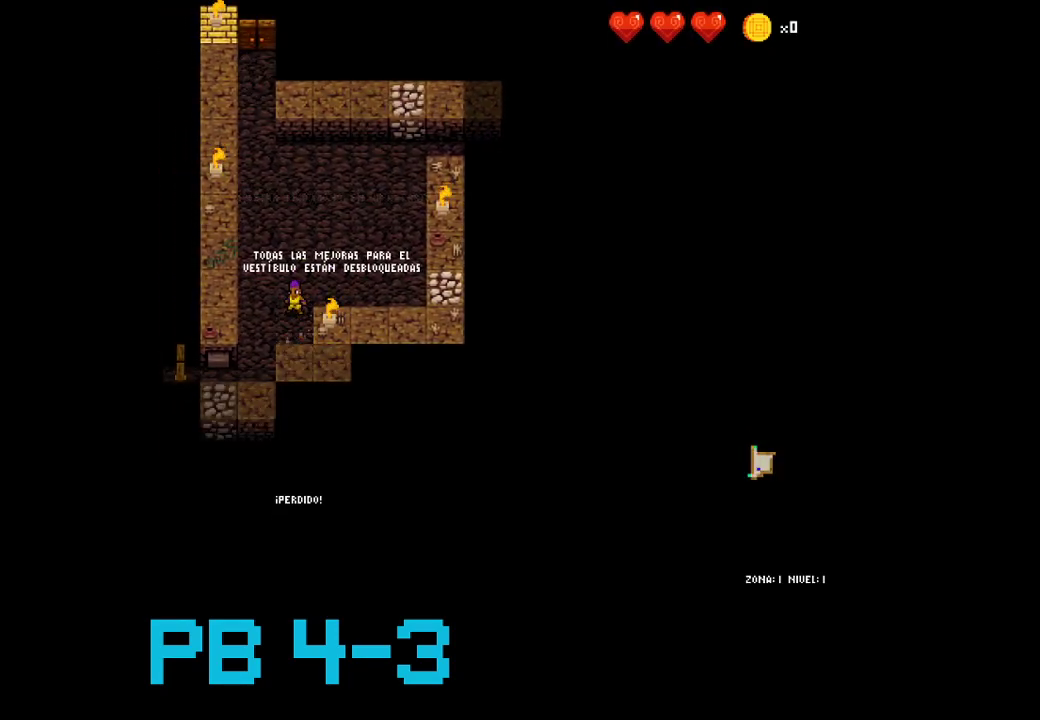
{"dt_ms": 500, "buttons": [], "events": [[17, "SQUARE", "down"], [83, "SQUARE", "up"], [283, "CROSS", "down"], [383, "CROSS", "up"]]}
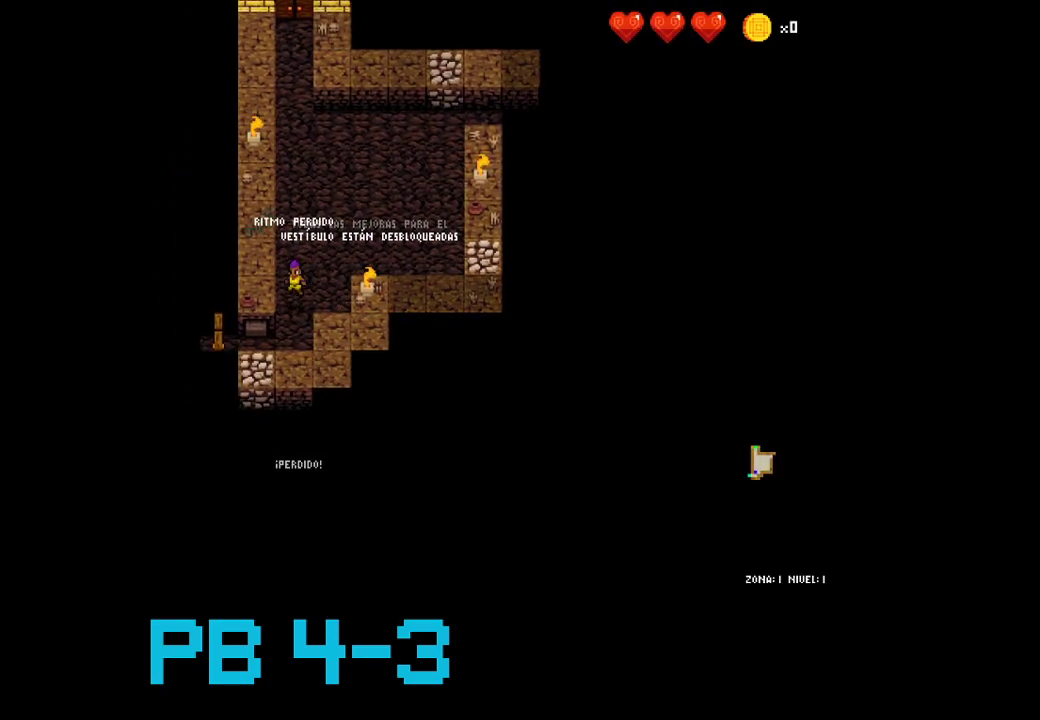
{"dt_ms": 500, "buttons": [], "events": [[100, "CROSS", "down"], [200, "CROSS", "up"], [367, "CROSS", "down"], [467, "CROSS", "up"]]}
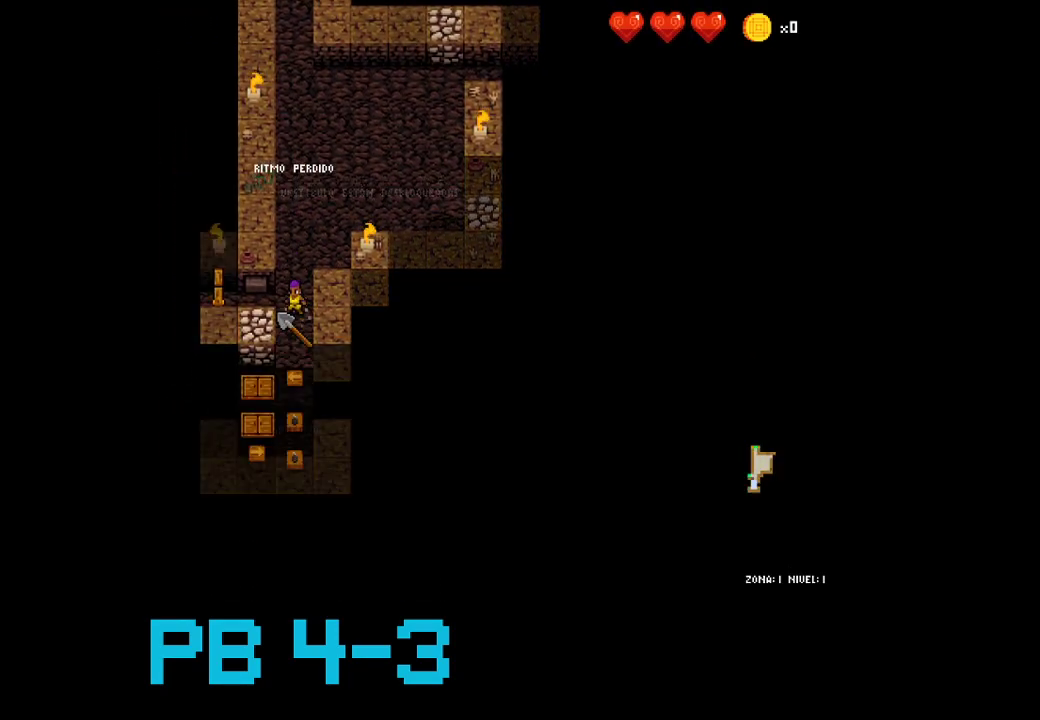
{"dt_ms": 500, "buttons": [], "events": [[133, "CROSS", "down"], [250, "CROSS", "up"]]}
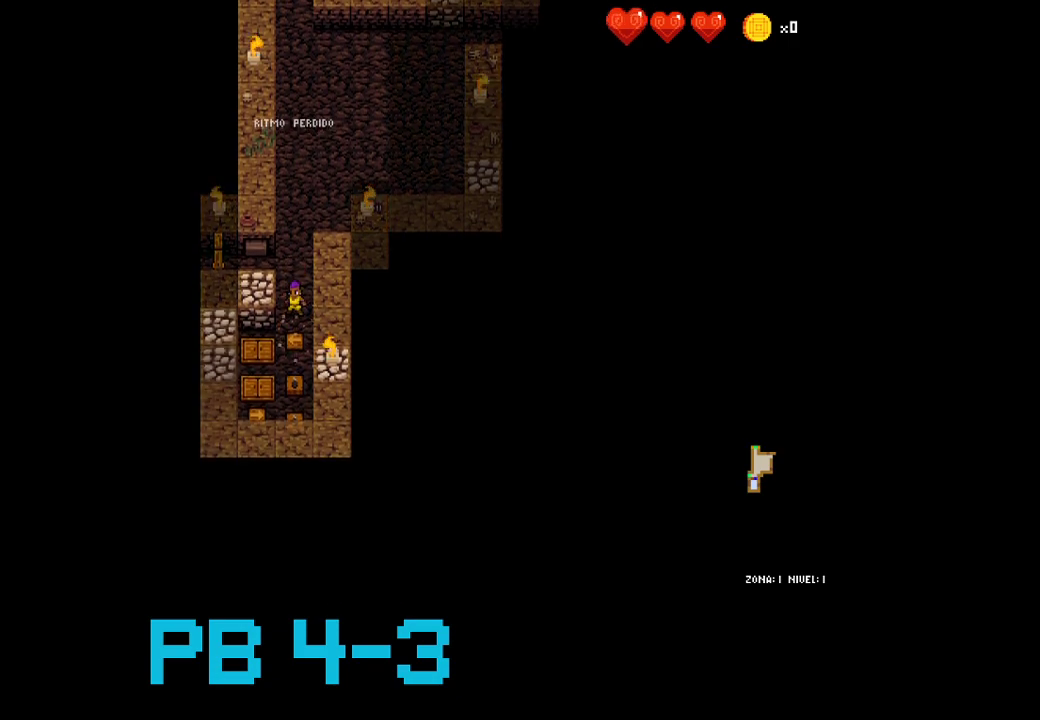
{"dt_ms": 500, "buttons": [], "events": [[150, "CIRCLE", "down"], [217, "CIRCLE", "up"], [383, "CIRCLE", "down"], [500, "CIRCLE", "up"]]}
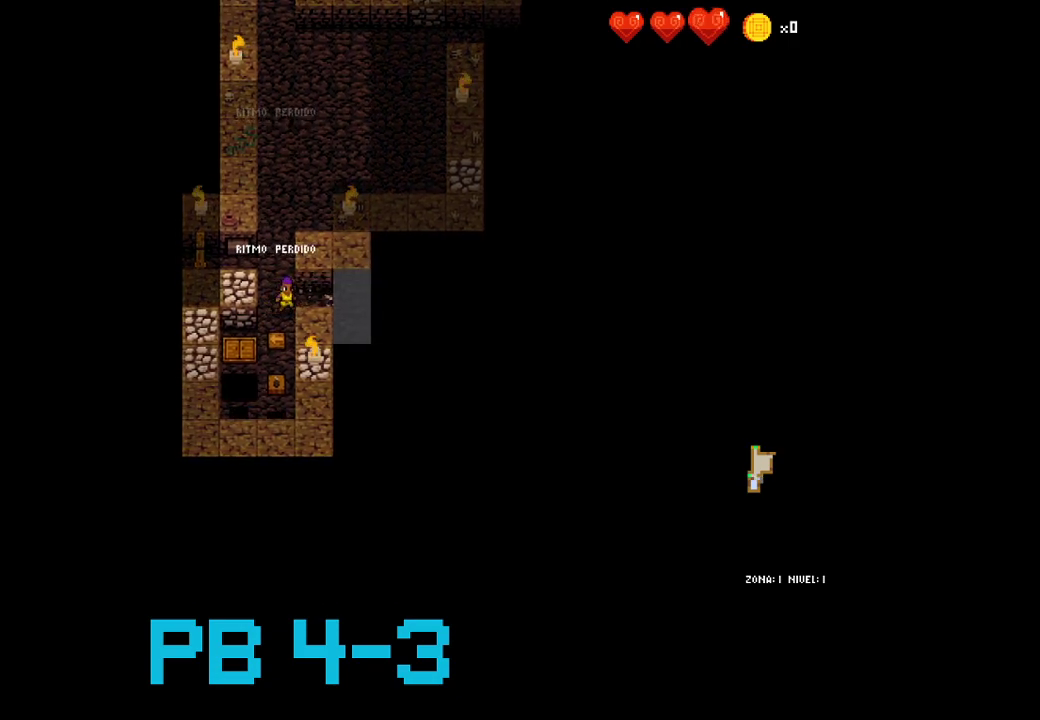
{"dt_ms": 500, "buttons": [], "events": [[133, "TRIANGLE", "down"], [233, "TRIANGLE", "up"], [367, "CROSS", "down"], [467, "CROSS", "up"]]}
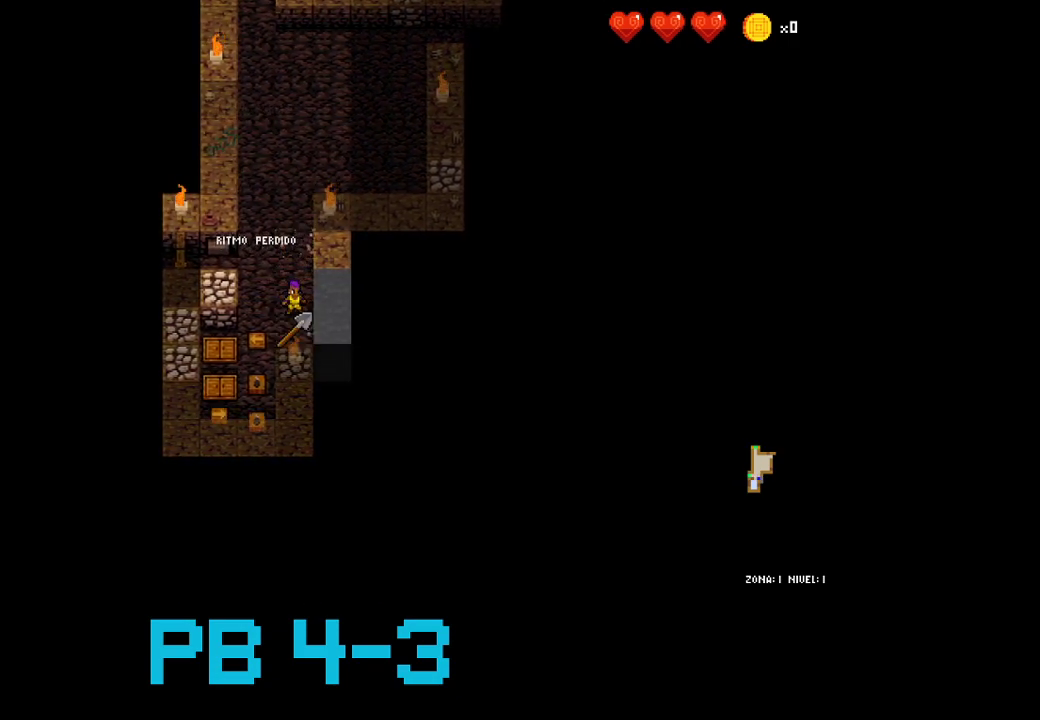
{"dt_ms": 500, "buttons": [], "events": [[183, "TRIANGLE", "down"], [283, "TRIANGLE", "up"], [383, "SQUARE", "down"], [450, "SQUARE", "up"]]}